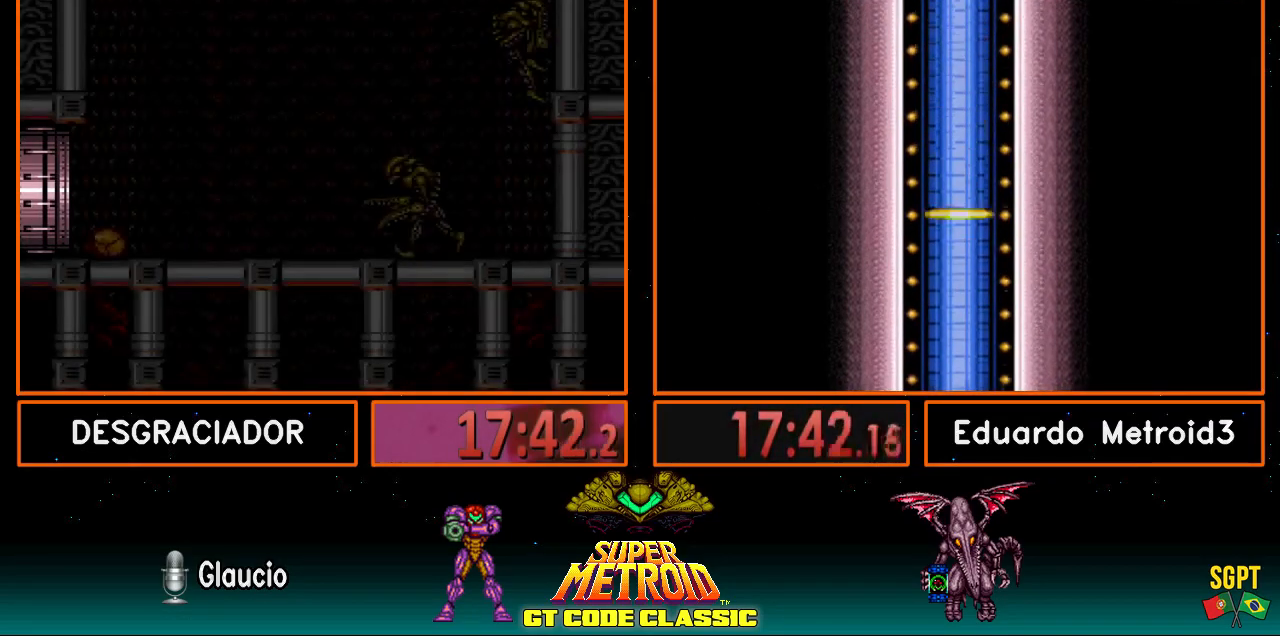
Gameplay with a controller (Nintendo layout); each line is a JSON object with the inputs held at the frame after it. "events" lists button and stick changes between this image and that frame as [ms after this image, input, new state], when the widget could be followed in between. Not read: L3 R3.
{"buttons": ["DPAD_RIGHT"], "events": [[67, "X", "up"], [100, "X", "down"], [183, "X", "up"], [250, "X", "down"], [350, "X", "up"], [400, "X", "down"], [467, "X", "up"]]}
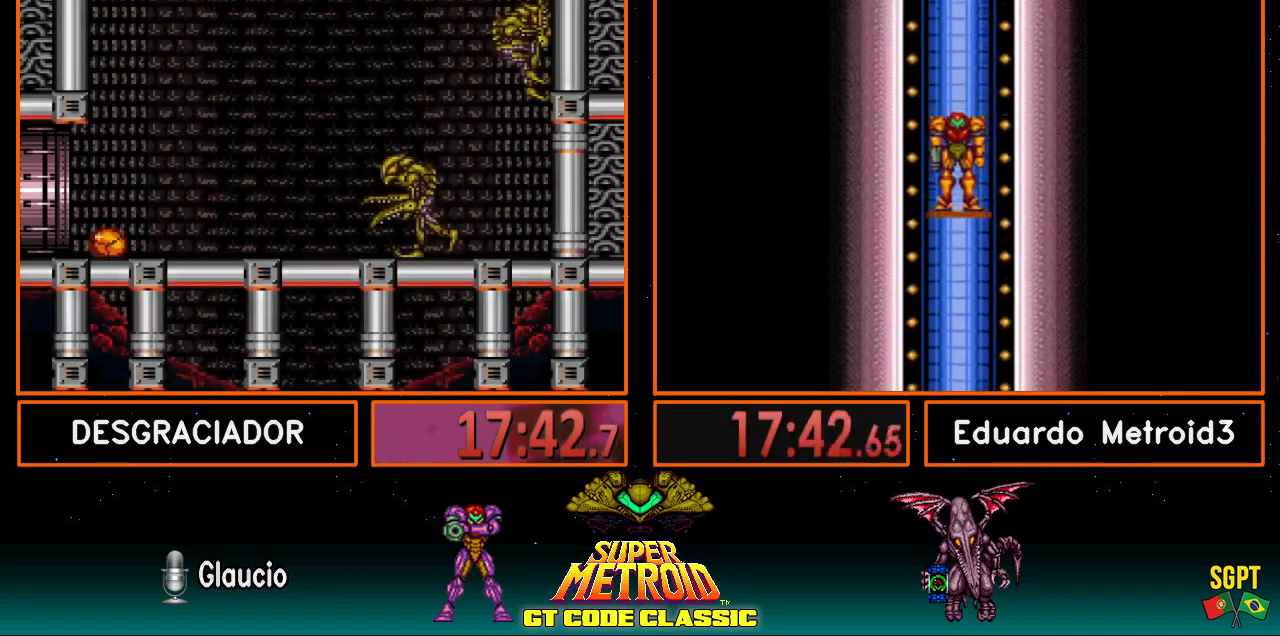
{"buttons": ["SELECT"], "events": [[50, "X", "down"], [150, "X", "up"], [167, "X", "down"], [250, "X", "up"], [317, "X", "down"], [400, "DPAD_RIGHT", "up"], [400, "X", "up"], [500, "SELECT", "down"]]}
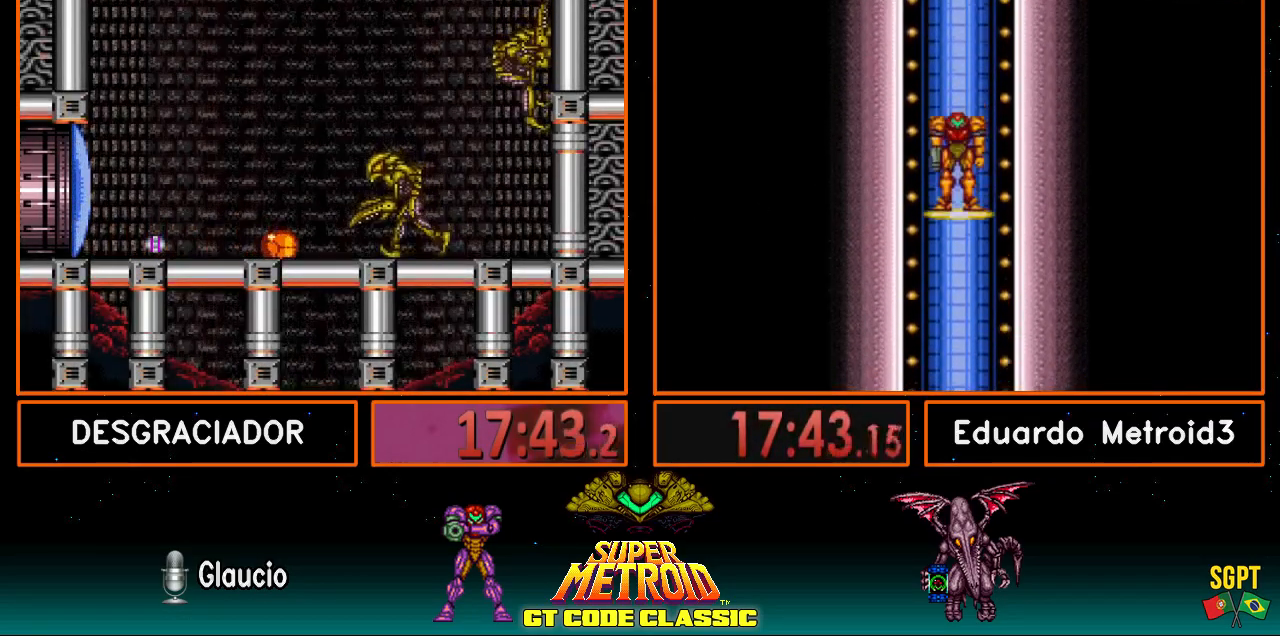
{"buttons": [], "events": [[117, "SELECT", "up"], [233, "DPAD_RIGHT", "down"], [250, "DPAD_RIGHT", "up"]]}
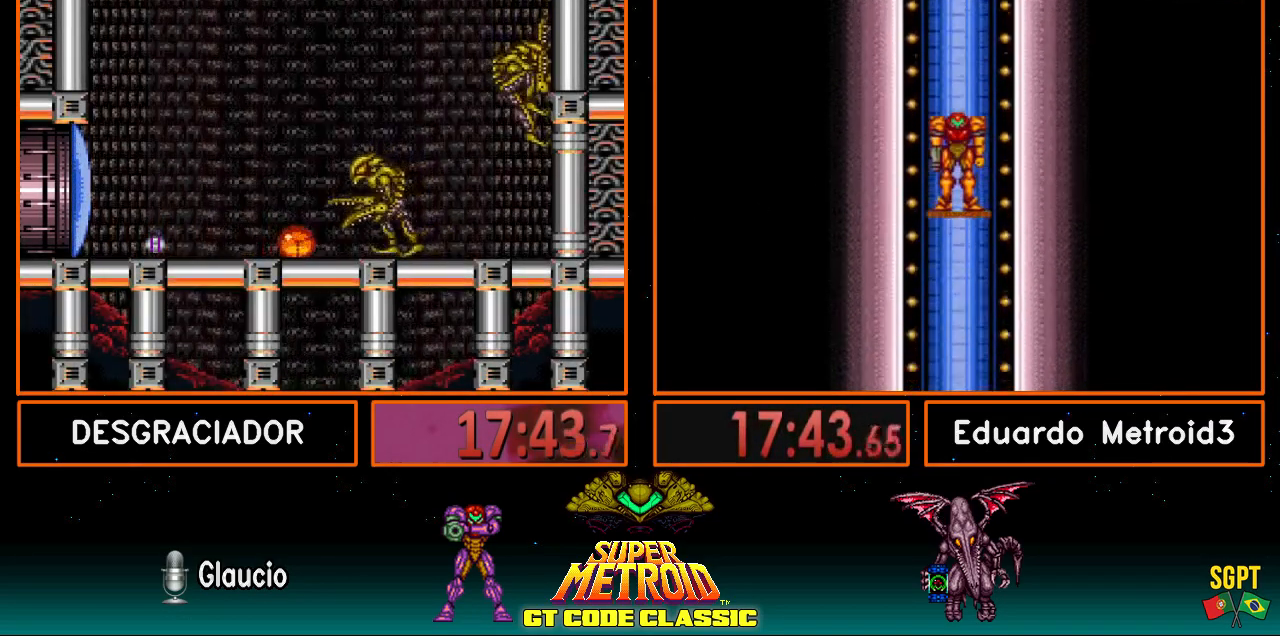
{"buttons": [], "events": []}
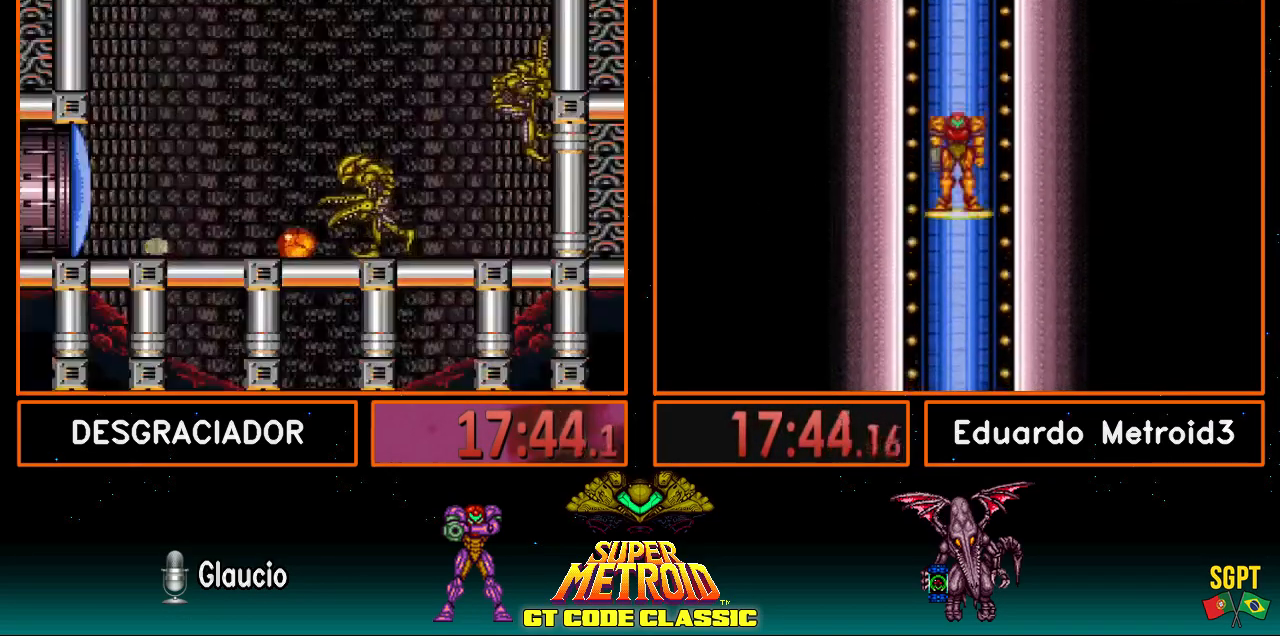
{"buttons": [], "events": []}
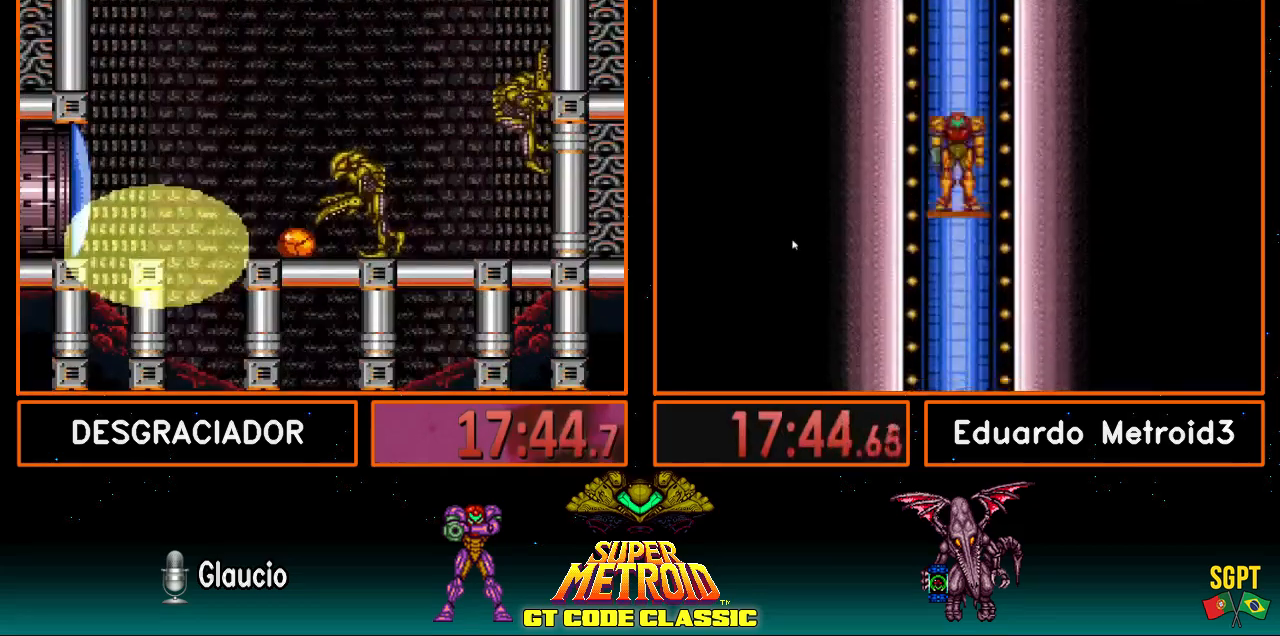
{"buttons": [], "events": []}
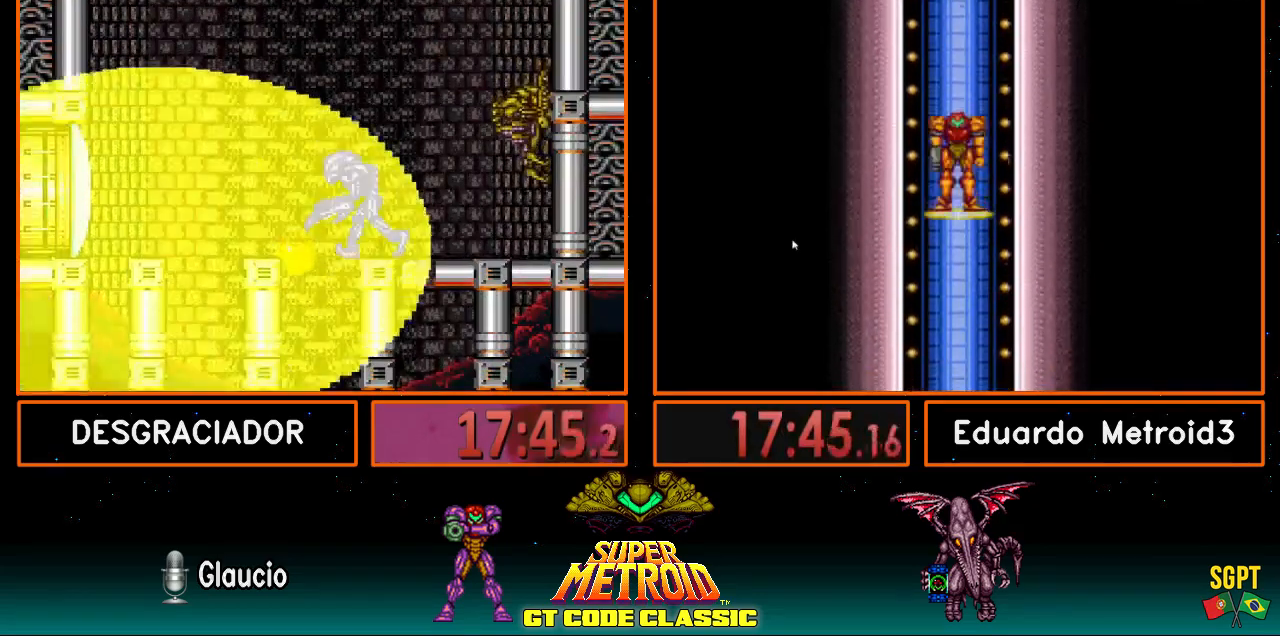
{"buttons": [], "events": []}
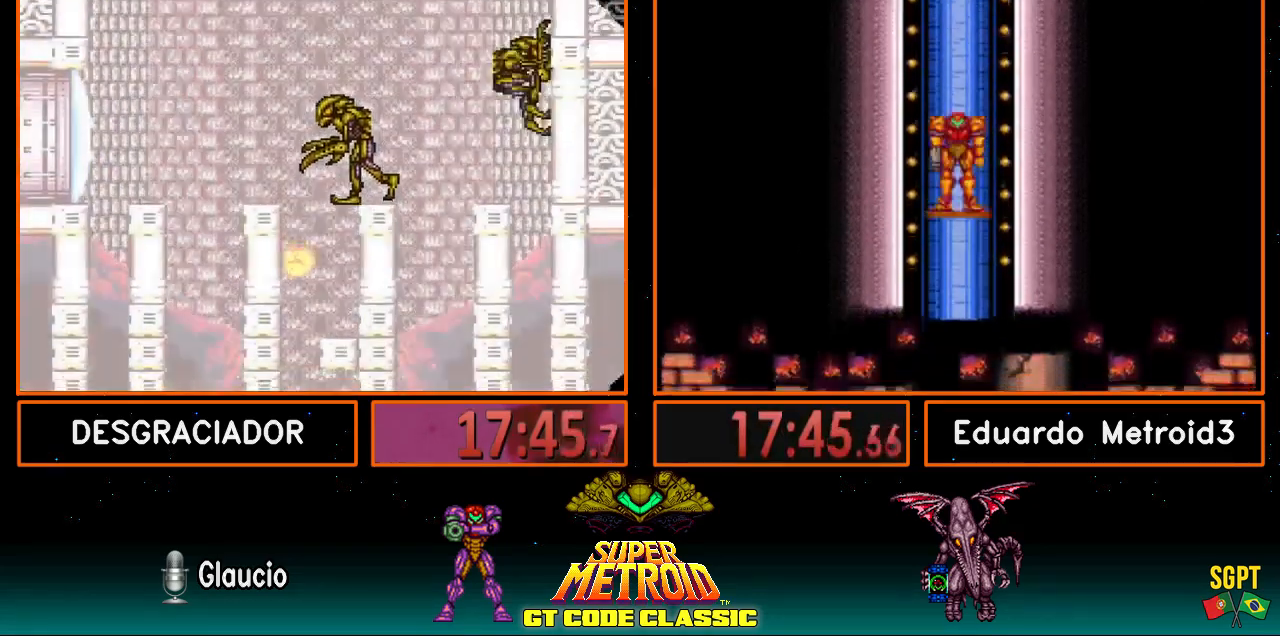
{"buttons": ["DPAD_DOWN", "DPAD_LEFT"], "events": [[100, "A", "down"], [150, "A", "up"], [150, "DPAD_DOWN", "down"], [417, "DPAD_LEFT", "down"]]}
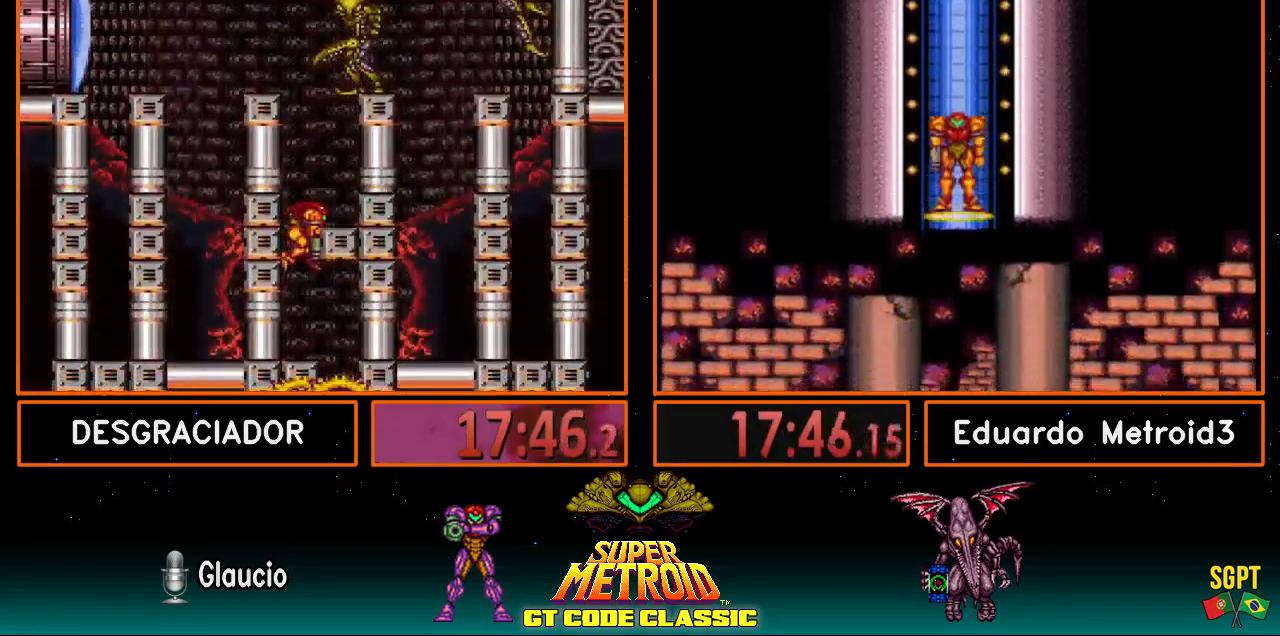
{"buttons": ["DPAD_DOWN", "DPAD_LEFT"], "events": []}
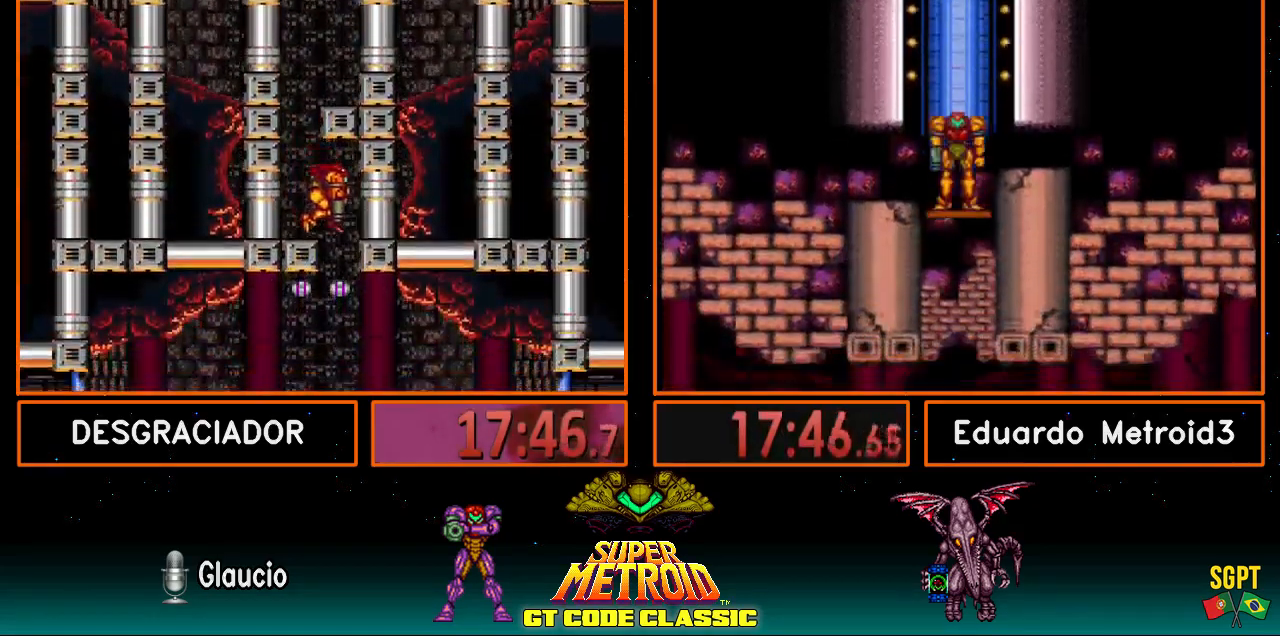
{"buttons": ["B", "DPAD_LEFT"], "events": [[183, "DPAD_DOWN", "up"], [383, "X", "down"], [433, "X", "up"], [500, "B", "down"]]}
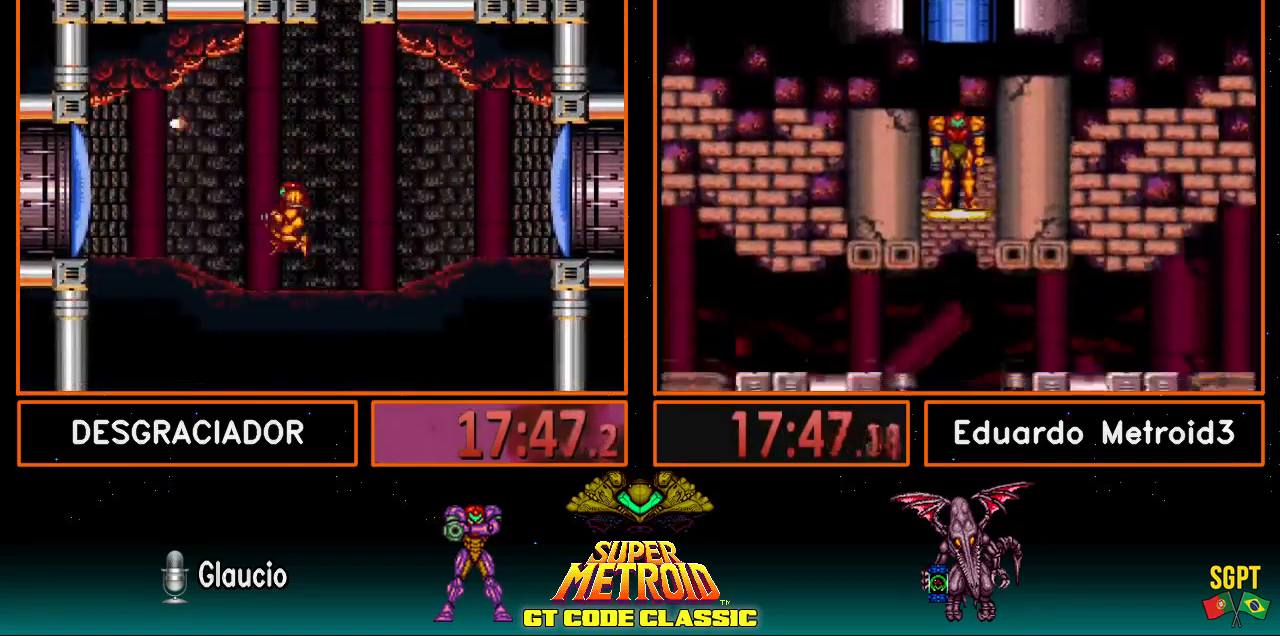
{"buttons": ["B", "DPAD_LEFT"], "events": []}
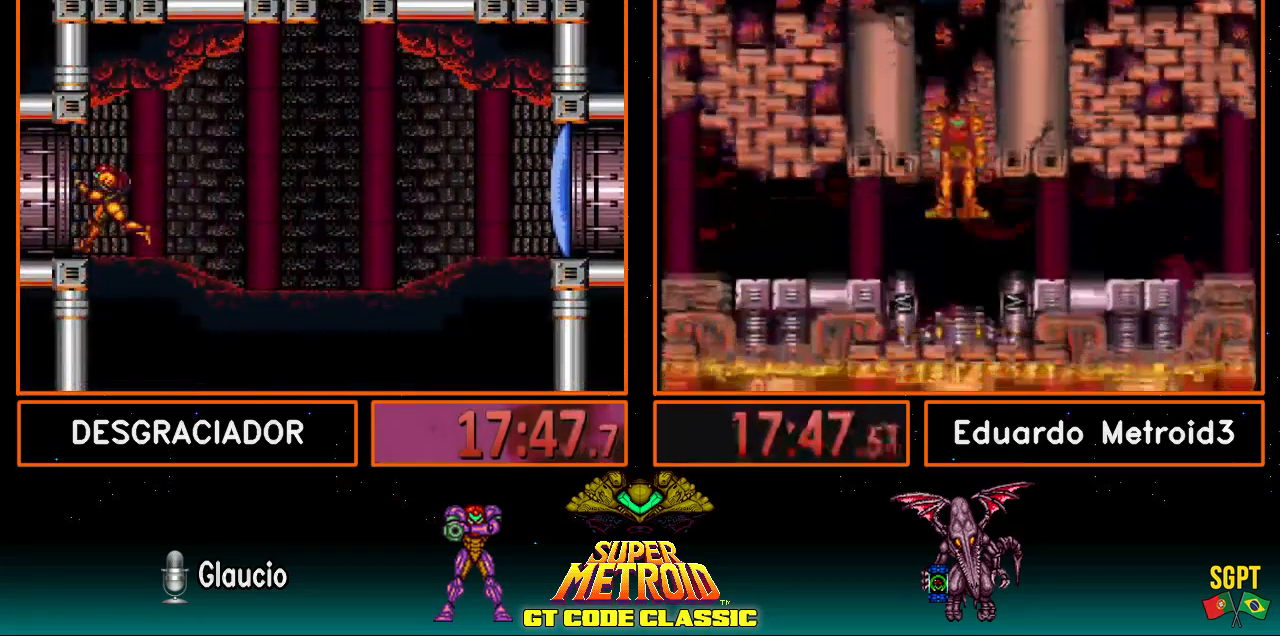
{"buttons": ["B", "DPAD_LEFT"], "events": []}
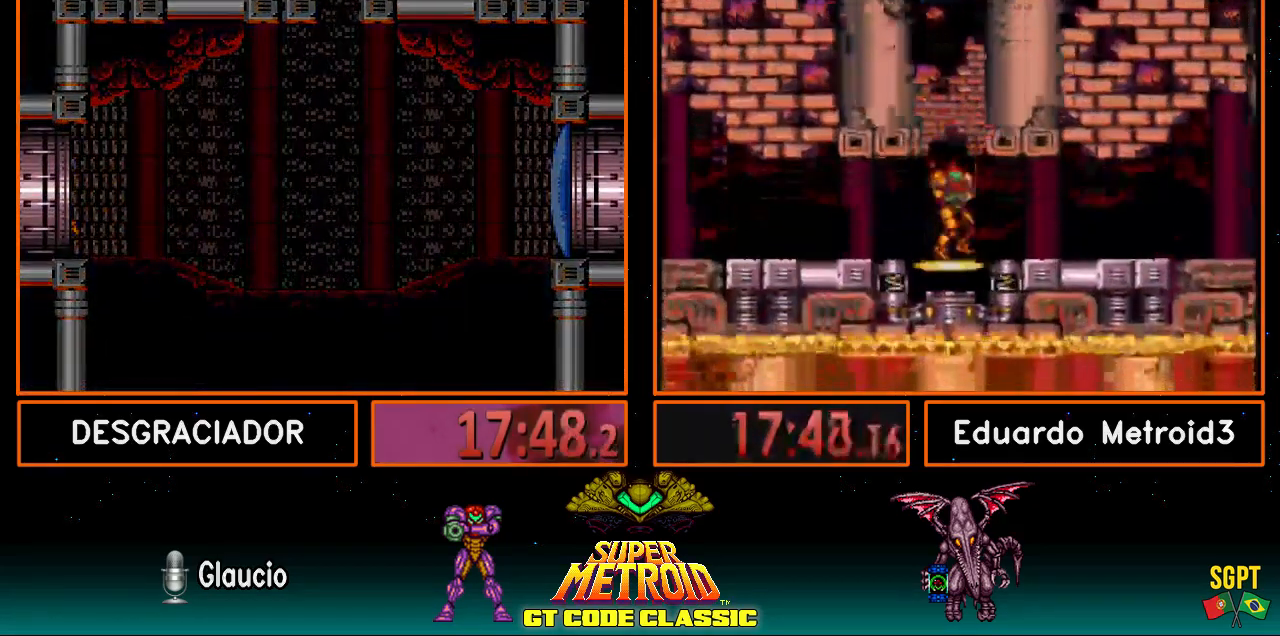
{"buttons": ["B", "DPAD_LEFT"], "events": [[150, "DPAD_LEFT", "up"], [300, "DPAD_LEFT", "down"]]}
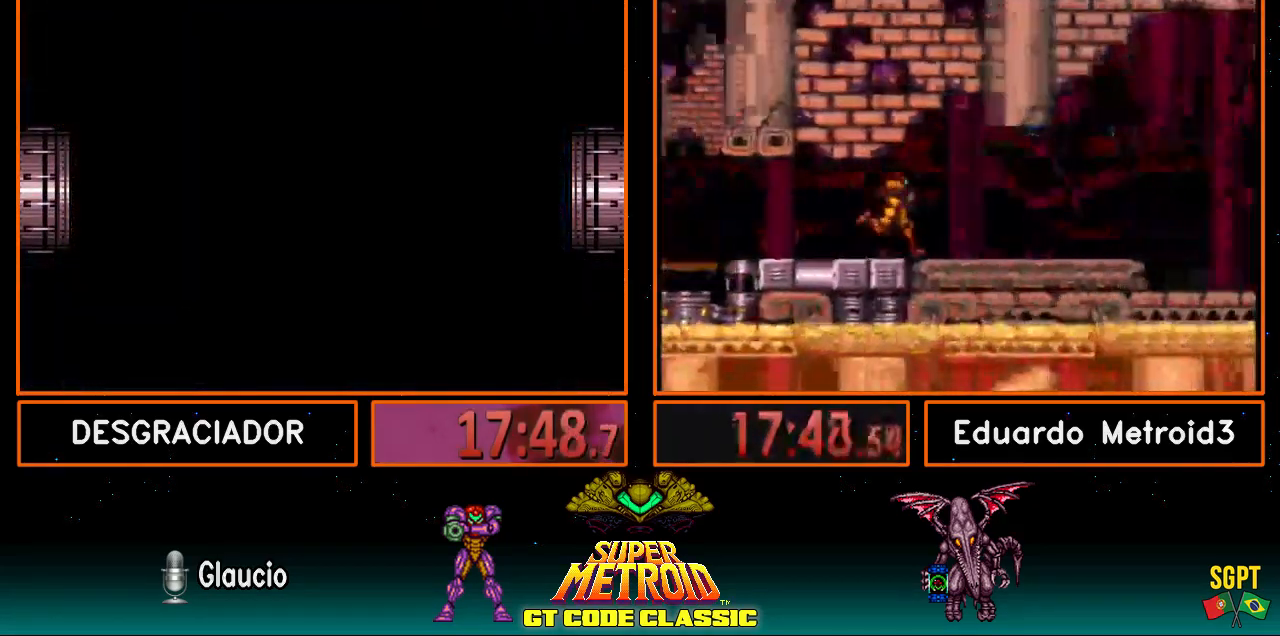
{"buttons": ["B", "DPAD_LEFT"], "events": []}
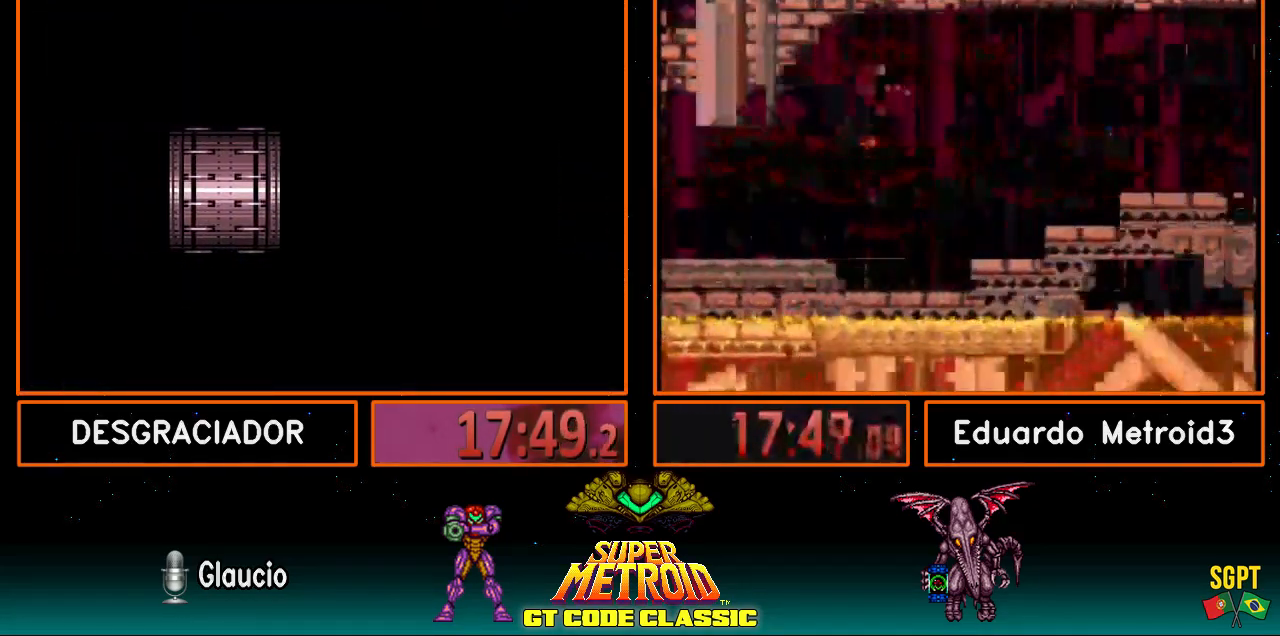
{"buttons": ["B", "DPAD_LEFT"], "events": []}
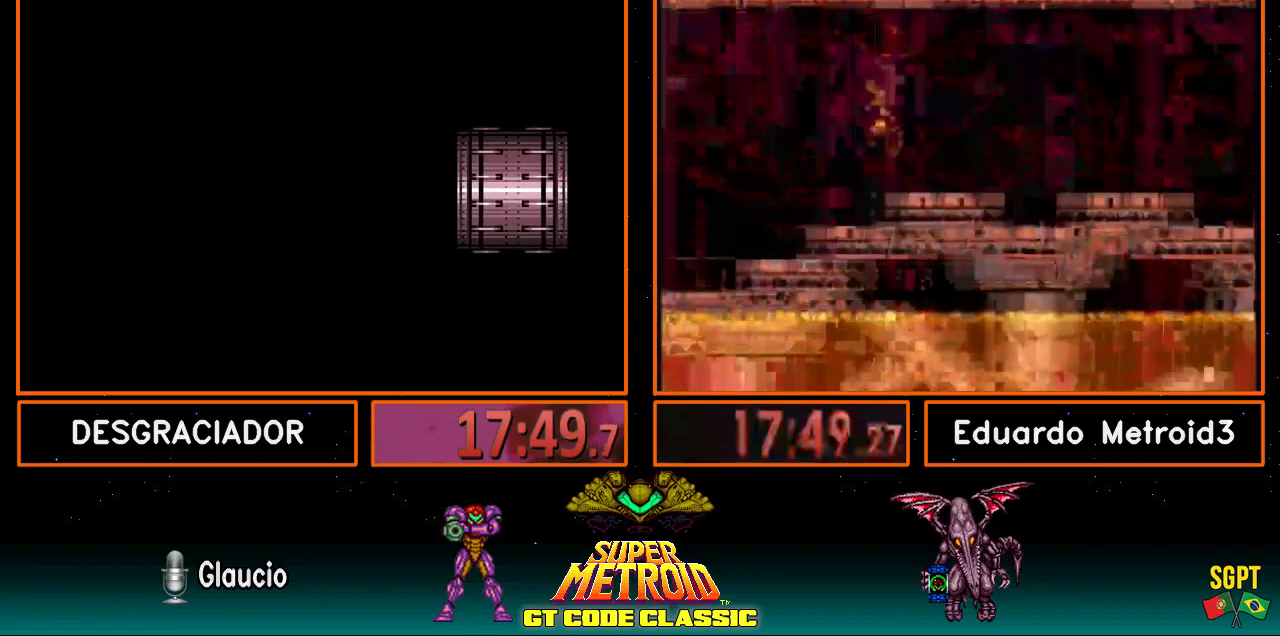
{"buttons": ["B", "DPAD_LEFT"], "events": []}
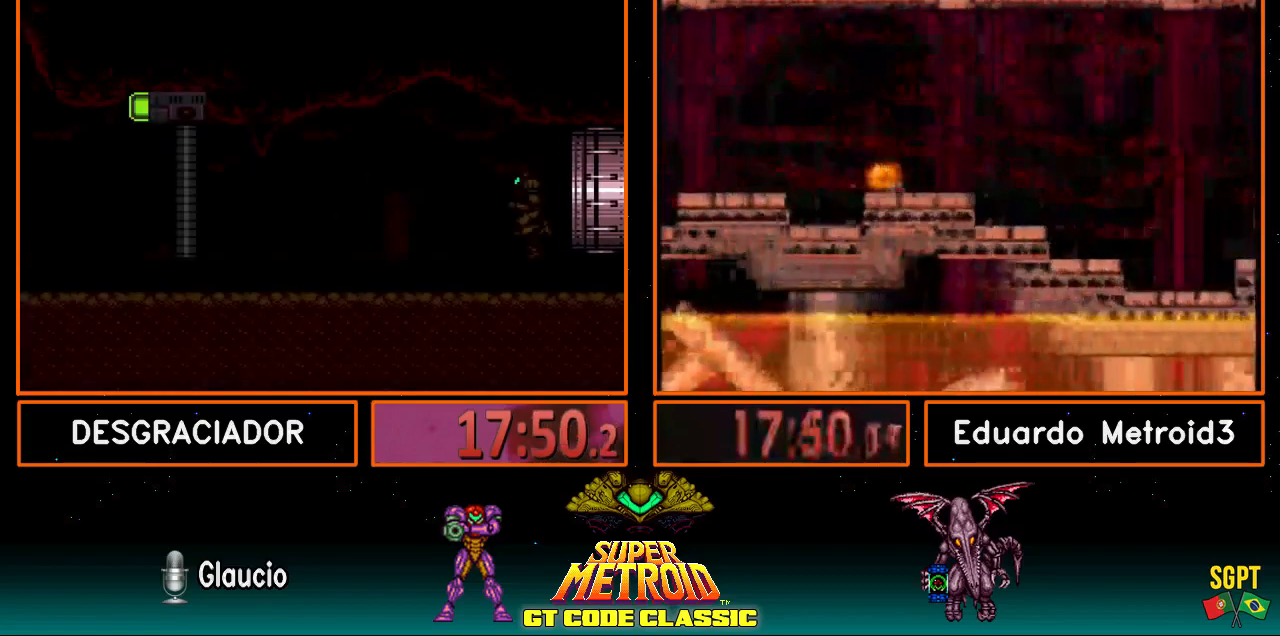
{"buttons": ["B", "DPAD_LEFT"], "events": []}
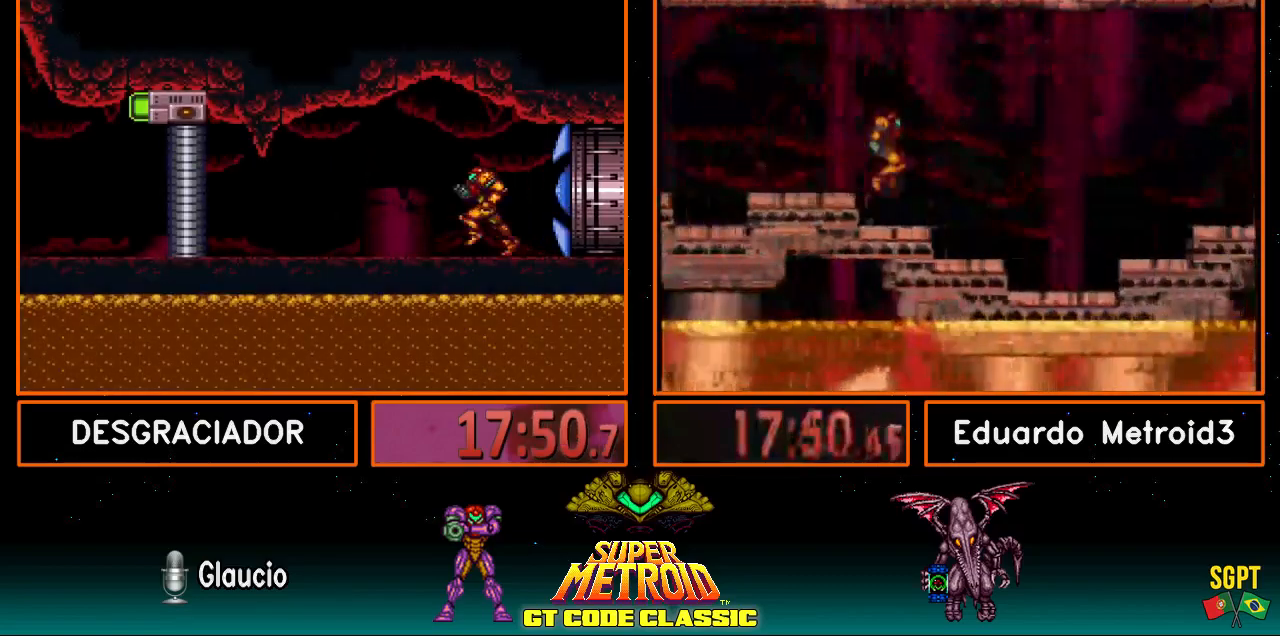
{"buttons": ["X", "R1"], "events": [[383, "B", "up"], [417, "DPAD_LEFT", "up"], [417, "R1", "down"], [450, "X", "down"]]}
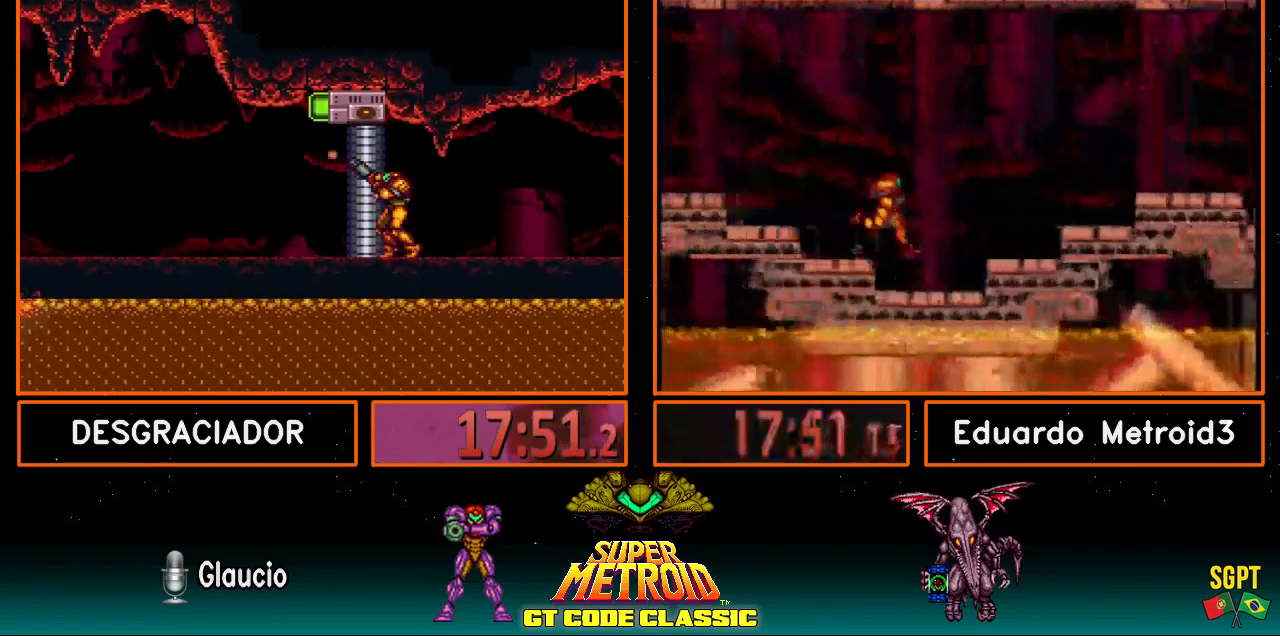
{"buttons": ["R1"], "events": [[67, "DPAD_RIGHT", "down"], [150, "DPAD_RIGHT", "up"], [183, "DPAD_RIGHT", "down"], [300, "DPAD_RIGHT", "up"], [317, "X", "up"], [417, "Y", "down"], [467, "Y", "up"]]}
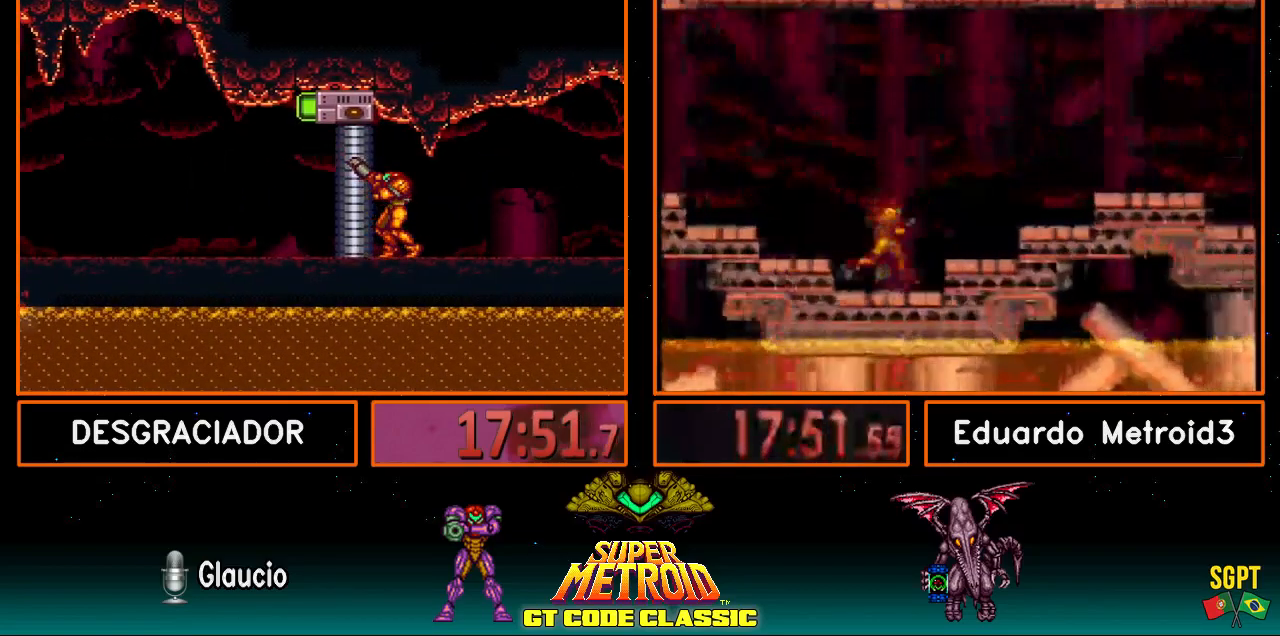
{"buttons": ["A", "X", "R1", "DPAD_LEFT"], "events": [[50, "Y", "down"], [117, "Y", "up"], [183, "R1", "up"], [250, "R1", "down"], [300, "A", "down"], [367, "DPAD_LEFT", "down"], [450, "X", "down"]]}
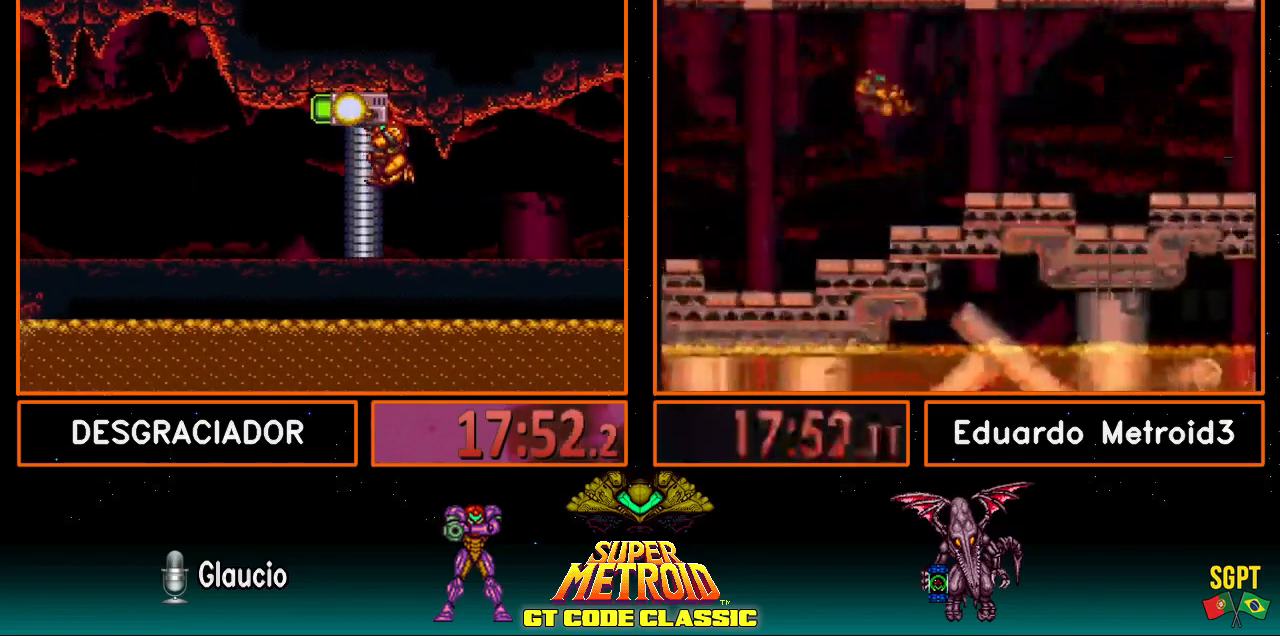
{"buttons": ["X", "R1", "DPAD_RIGHT"], "events": [[67, "A", "up"], [117, "DPAD_LEFT", "up"], [150, "X", "up"], [250, "SELECT", "down"], [367, "SELECT", "up"], [417, "X", "down"], [483, "DPAD_RIGHT", "down"]]}
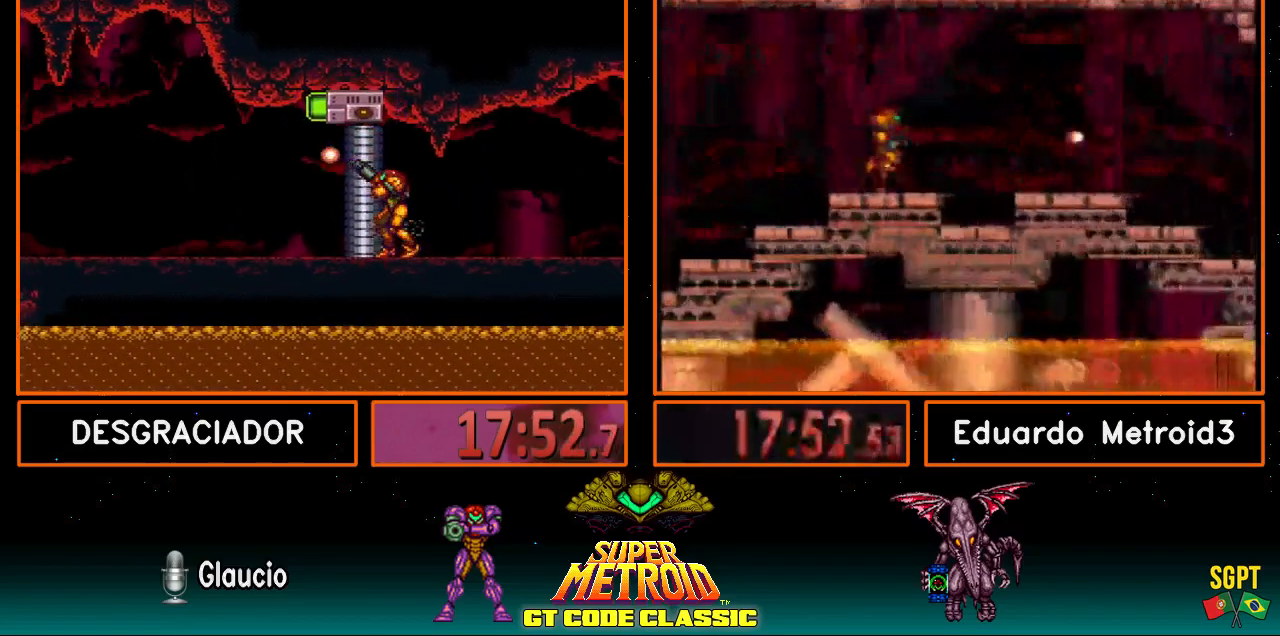
{"buttons": ["R1"], "events": [[50, "DPAD_RIGHT", "up"], [100, "DPAD_RIGHT", "down"], [150, "DPAD_RIGHT", "up"], [217, "X", "up"], [300, "Y", "down"], [367, "Y", "up"], [417, "Y", "down"], [433, "Y", "up"]]}
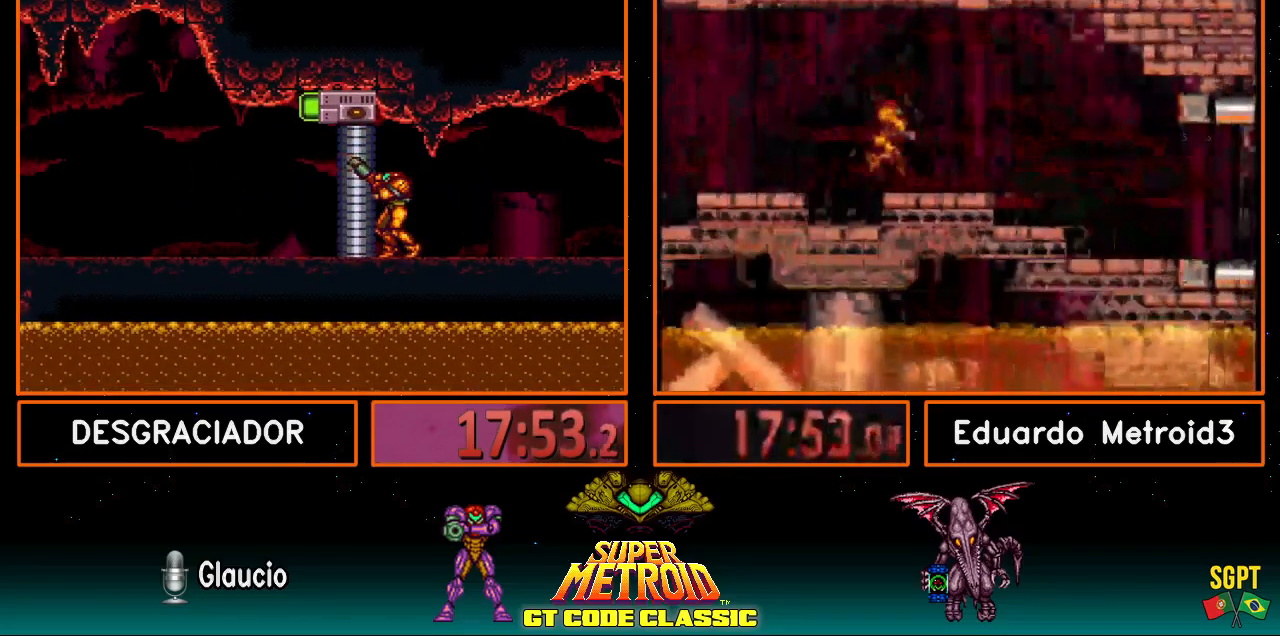
{"buttons": ["R1", "SELECT"], "events": [[67, "A", "down"], [117, "DPAD_LEFT", "down"], [167, "X", "down"], [200, "A", "up"], [400, "DPAD_LEFT", "up"], [400, "X", "up"], [500, "SELECT", "down"]]}
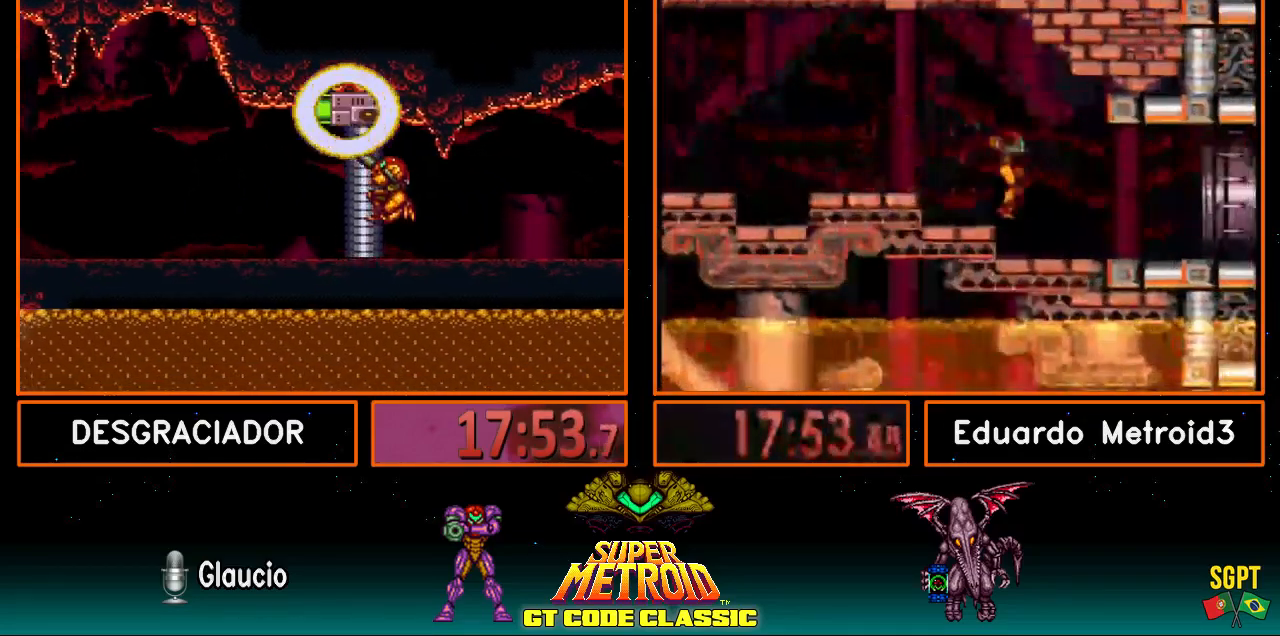
{"buttons": ["R1"], "events": [[150, "SELECT", "up"], [150, "X", "down"], [233, "DPAD_RIGHT", "down"], [300, "DPAD_RIGHT", "up"], [367, "DPAD_RIGHT", "down"], [400, "DPAD_RIGHT", "up"], [467, "X", "up"]]}
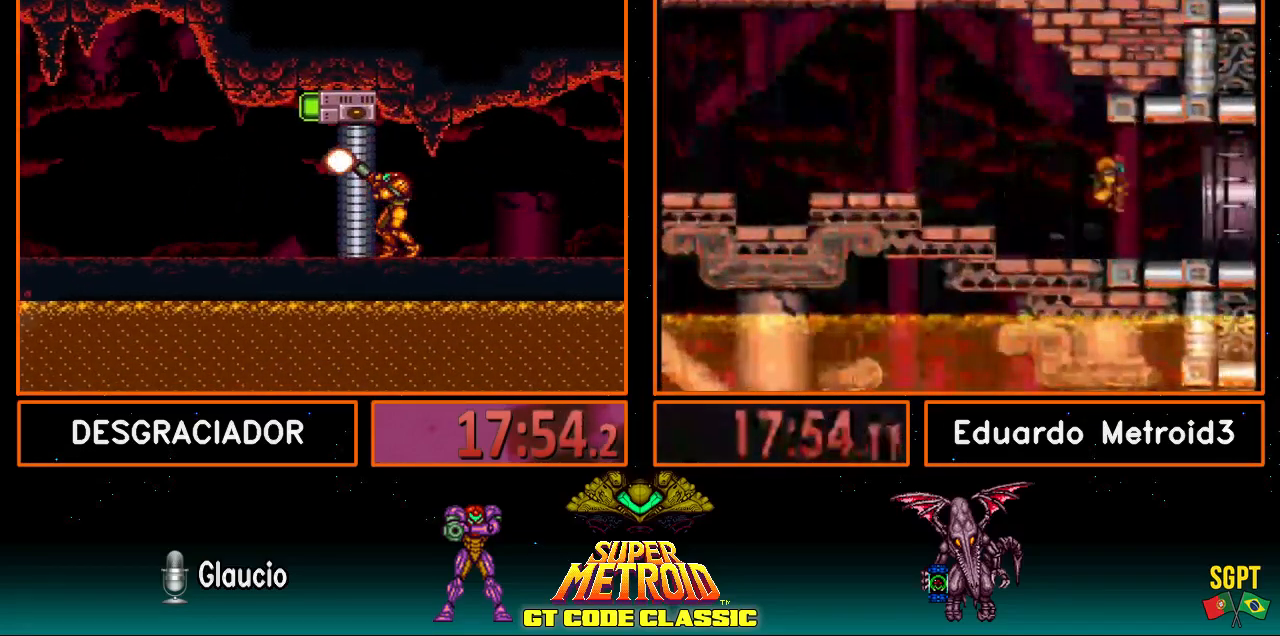
{"buttons": ["X", "R1", "DPAD_LEFT"], "events": [[67, "Y", "down"], [100, "Y", "up"], [150, "Y", "down"], [233, "Y", "up"], [400, "A", "down"], [433, "DPAD_LEFT", "down"], [467, "X", "down"], [500, "A", "up"]]}
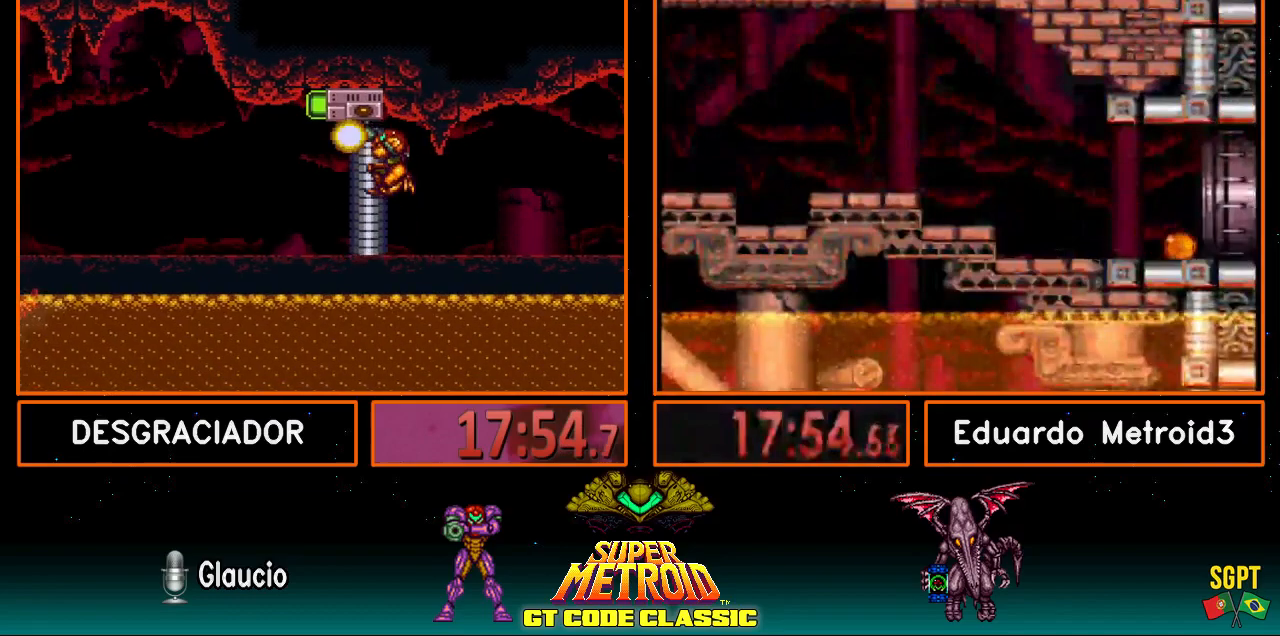
{"buttons": ["X", "R1"], "events": [[250, "DPAD_LEFT", "up"], [250, "X", "up"], [383, "SELECT", "down"], [500, "SELECT", "up"], [500, "X", "down"]]}
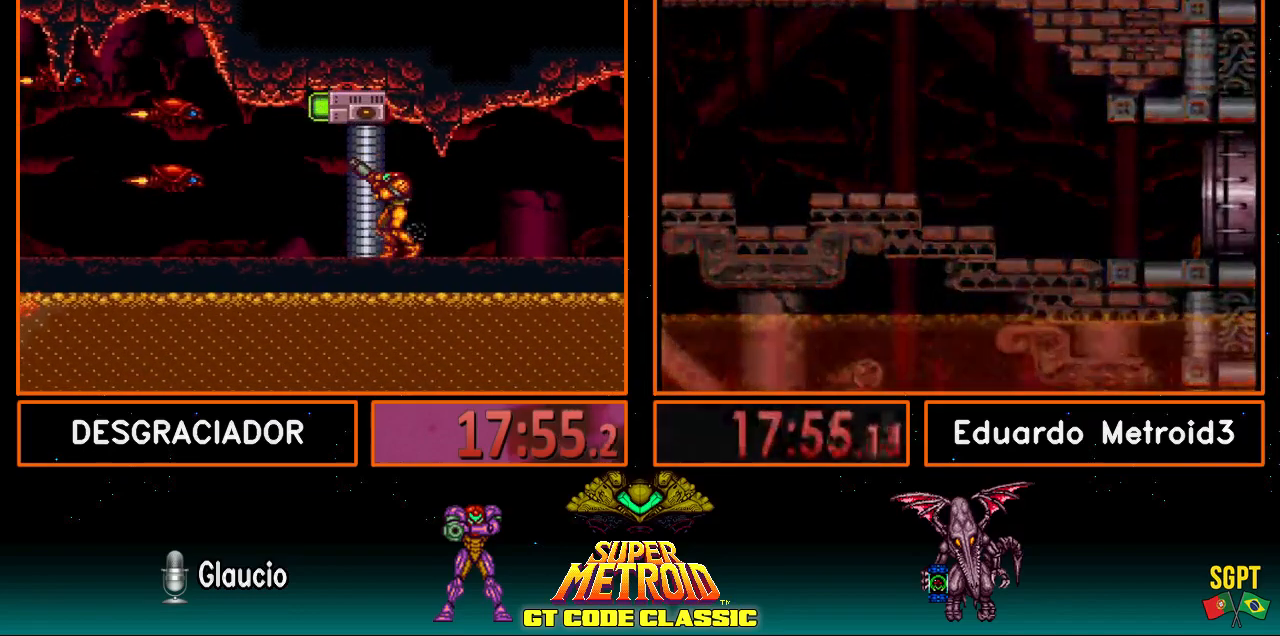
{"buttons": ["R1"], "events": [[117, "DPAD_RIGHT", "down"], [183, "DPAD_RIGHT", "up"], [250, "DPAD_RIGHT", "down"], [300, "DPAD_RIGHT", "up"], [367, "X", "up"], [450, "Y", "down"], [500, "Y", "up"]]}
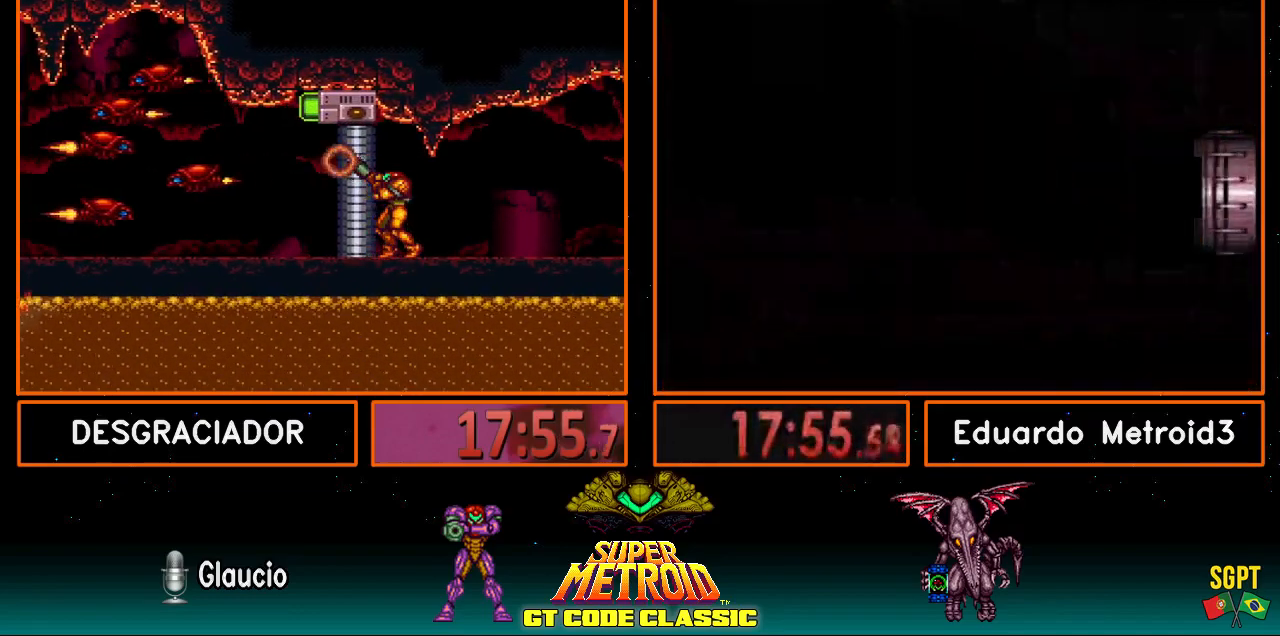
{"buttons": ["X", "R1", "DPAD_LEFT"], "events": [[67, "Y", "down"], [117, "Y", "up"], [350, "A", "down"], [383, "DPAD_LEFT", "down"], [450, "X", "down"], [467, "A", "up"]]}
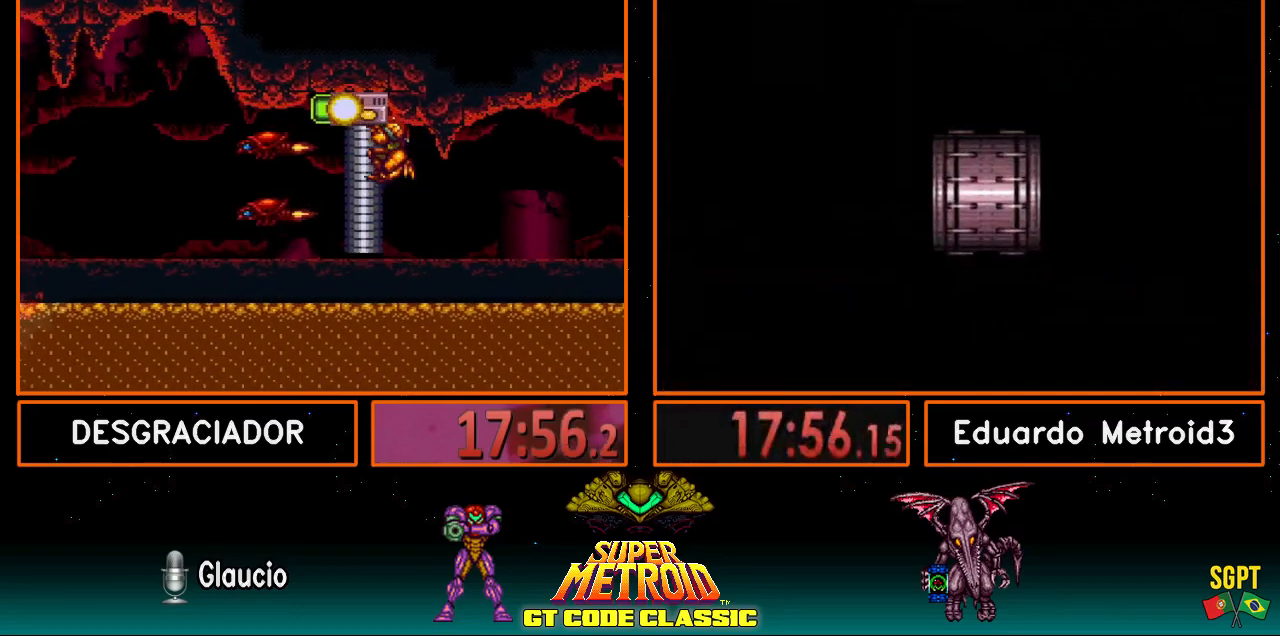
{"buttons": ["DPAD_DOWN"], "events": [[217, "DPAD_LEFT", "up"], [217, "X", "up"], [317, "R1", "up"], [450, "DPAD_DOWN", "down"], [450, "Y", "down"], [500, "Y", "up"]]}